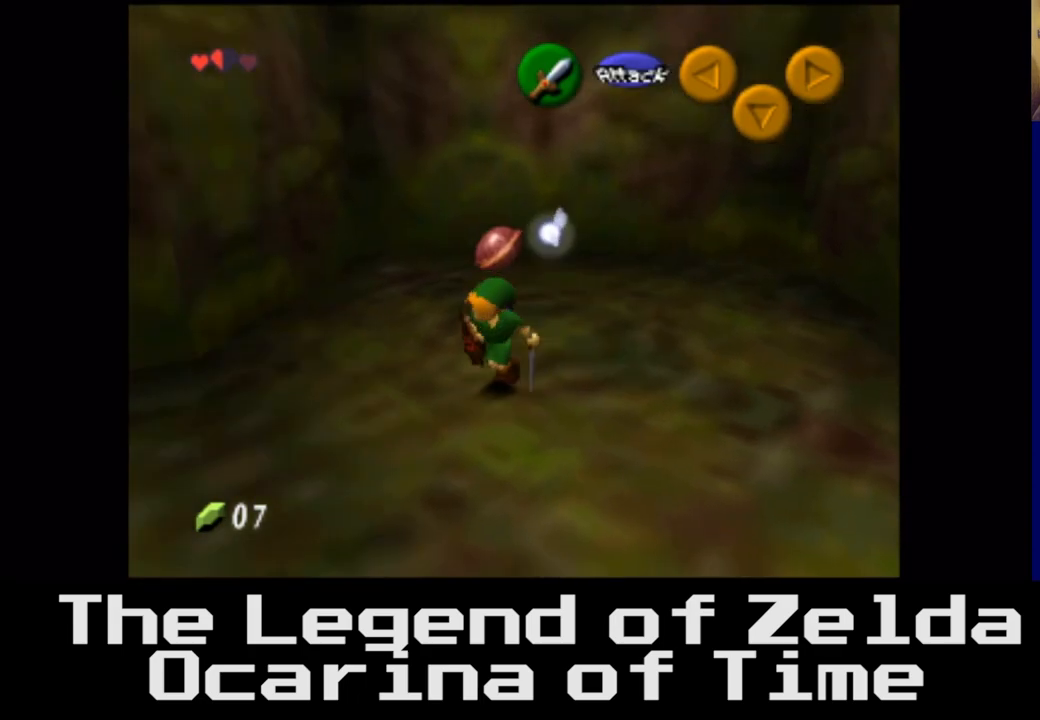
Gameplay with a controller (Xbox layout); each line is a JSON object with the inputs held at the frame after it. "events" lists button and stick changes between this image and that frame as [ms after this image, input, new state], when the widget could be followed in between.
{"buttons": [], "left_stick": "right", "right_stick": "center", "events": []}
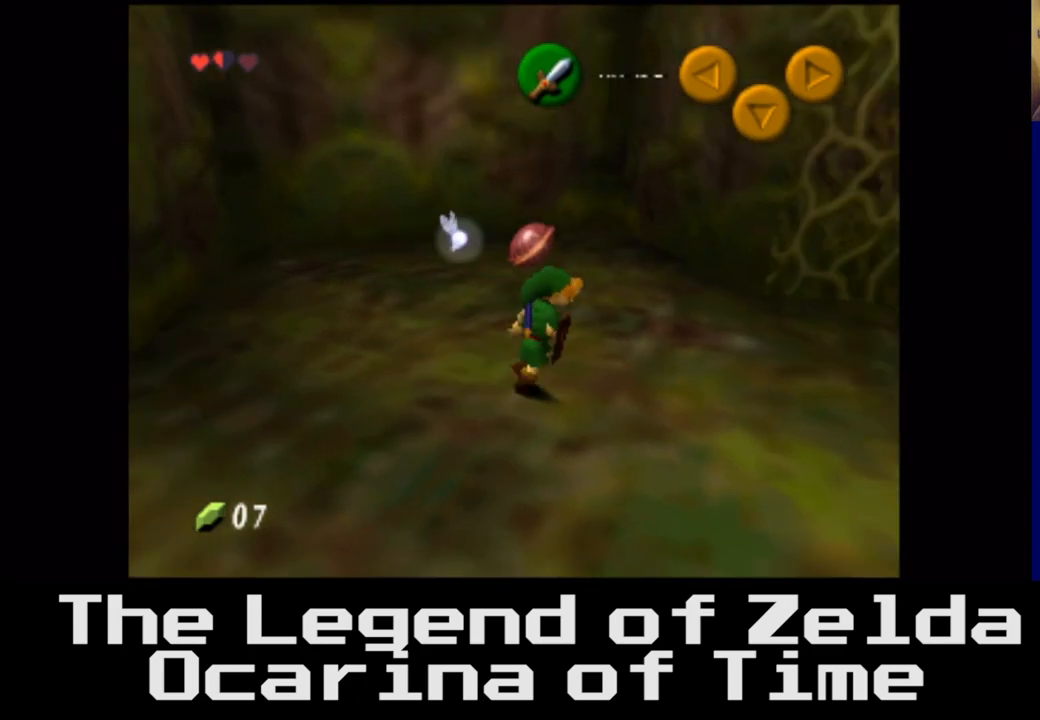
{"buttons": [], "left_stick": "up", "right_stick": "center", "events": [[33, "right_stick", "right"], [150, "left_stick", "up-right"], [250, "right_stick", "center"], [417, "left_stick", "up"]]}
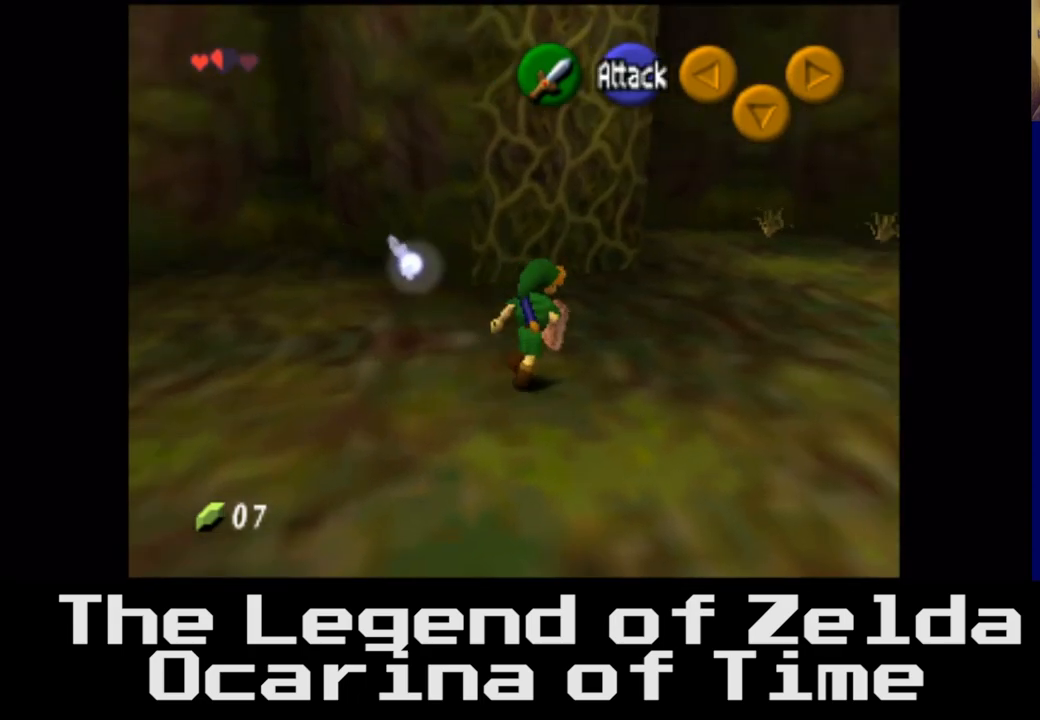
{"buttons": [], "left_stick": "up-right", "right_stick": "center", "events": [[200, "left_stick", "up-right"]]}
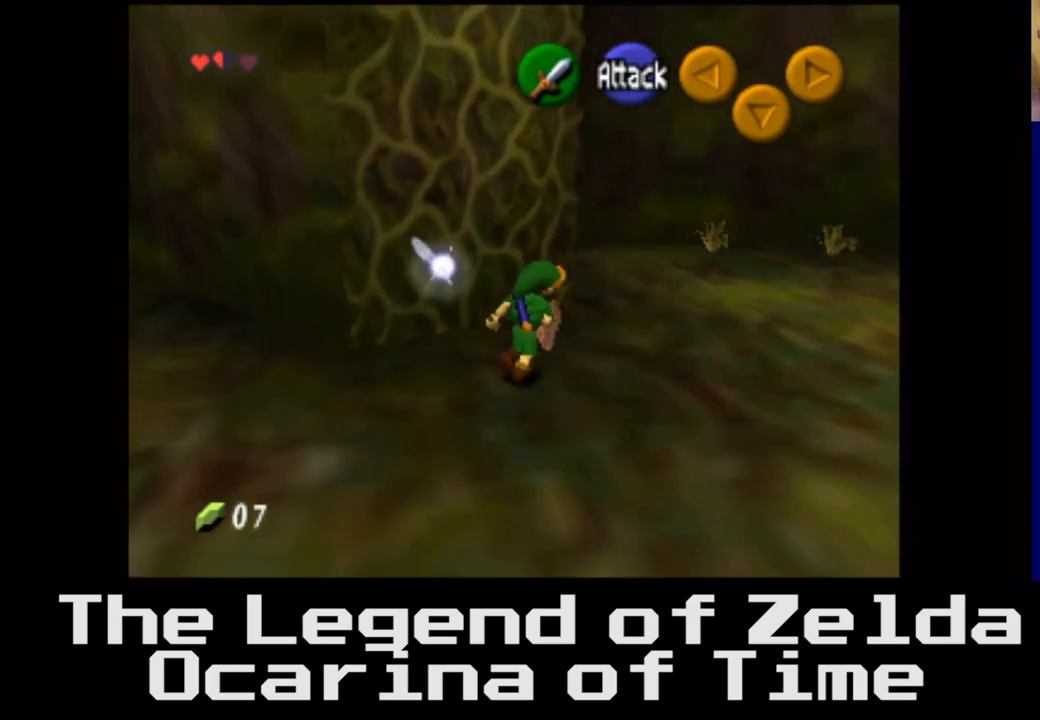
{"buttons": [], "left_stick": "up-right", "right_stick": "center", "events": []}
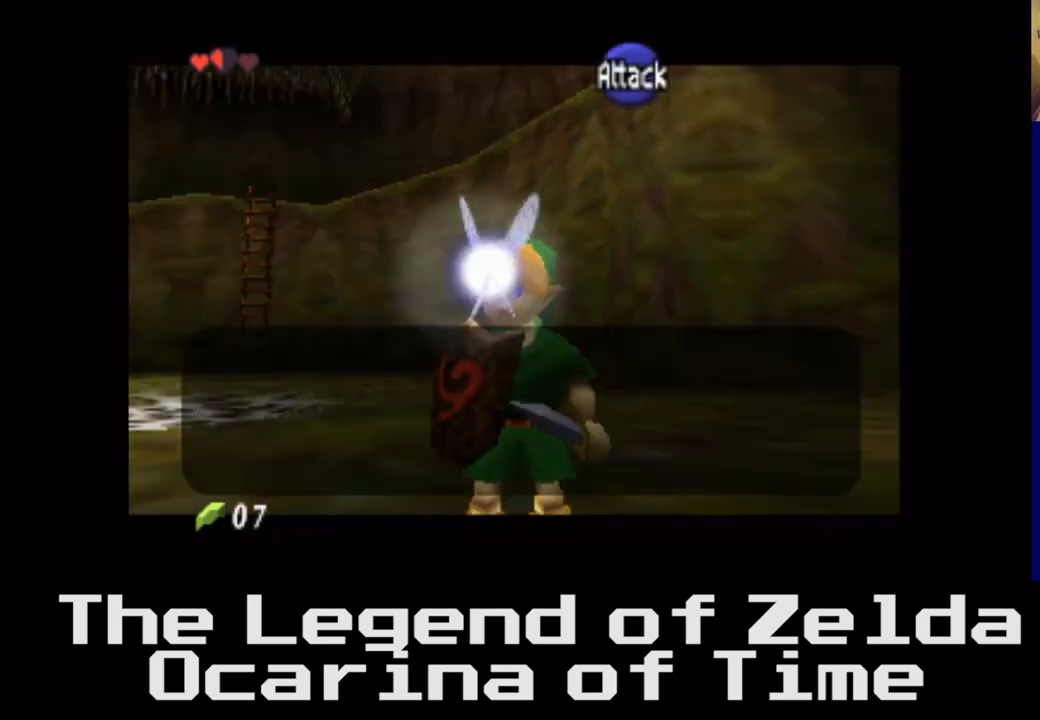
{"buttons": ["A"], "left_stick": "center", "right_stick": "center", "events": [[17, "left_stick", "right"], [133, "left_stick", "center"], [383, "A", "down"]]}
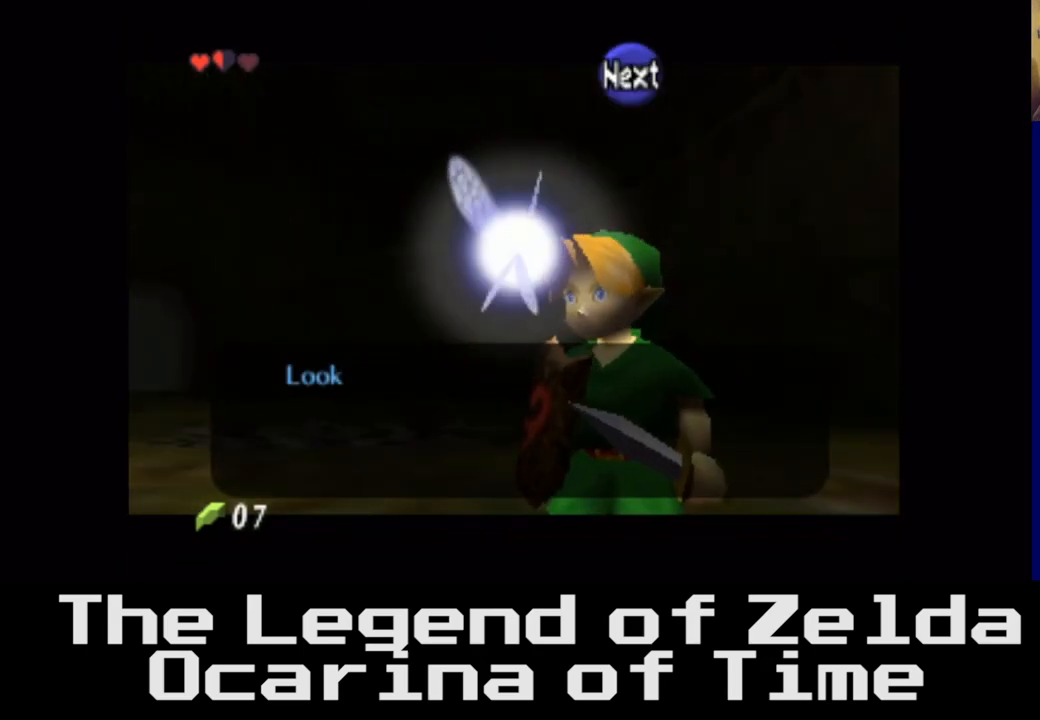
{"buttons": [], "left_stick": "center", "right_stick": "center", "events": [[17, "A", "up"]]}
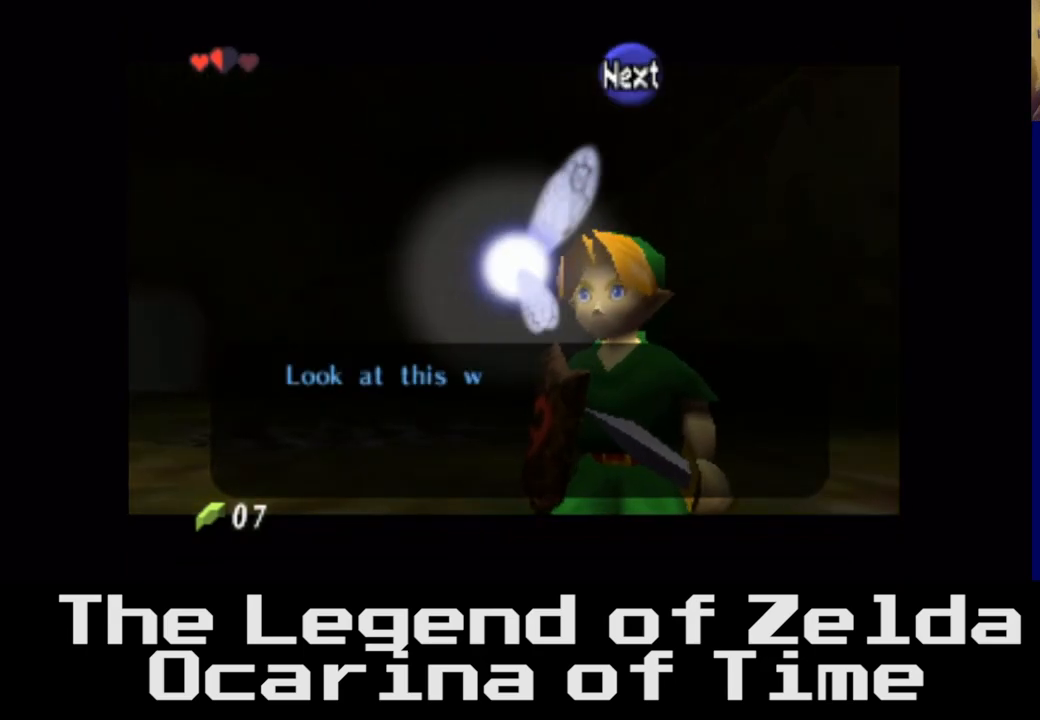
{"buttons": [], "left_stick": "center", "right_stick": "center", "events": [[233, "A", "down"], [333, "A", "up"]]}
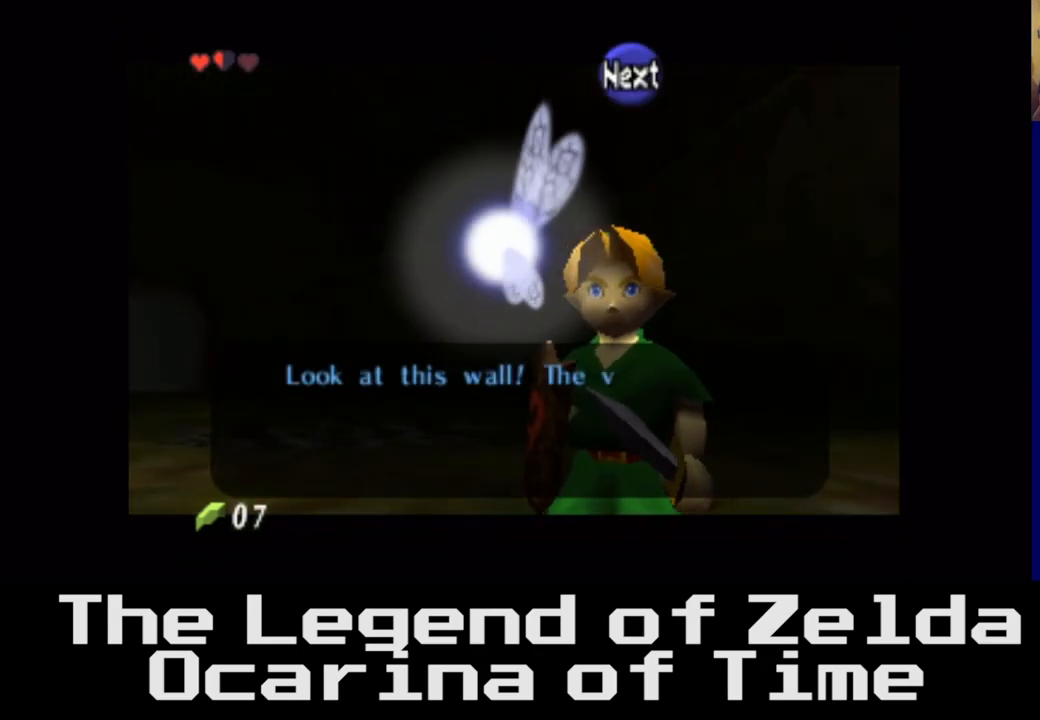
{"buttons": [], "left_stick": "center", "right_stick": "center", "events": []}
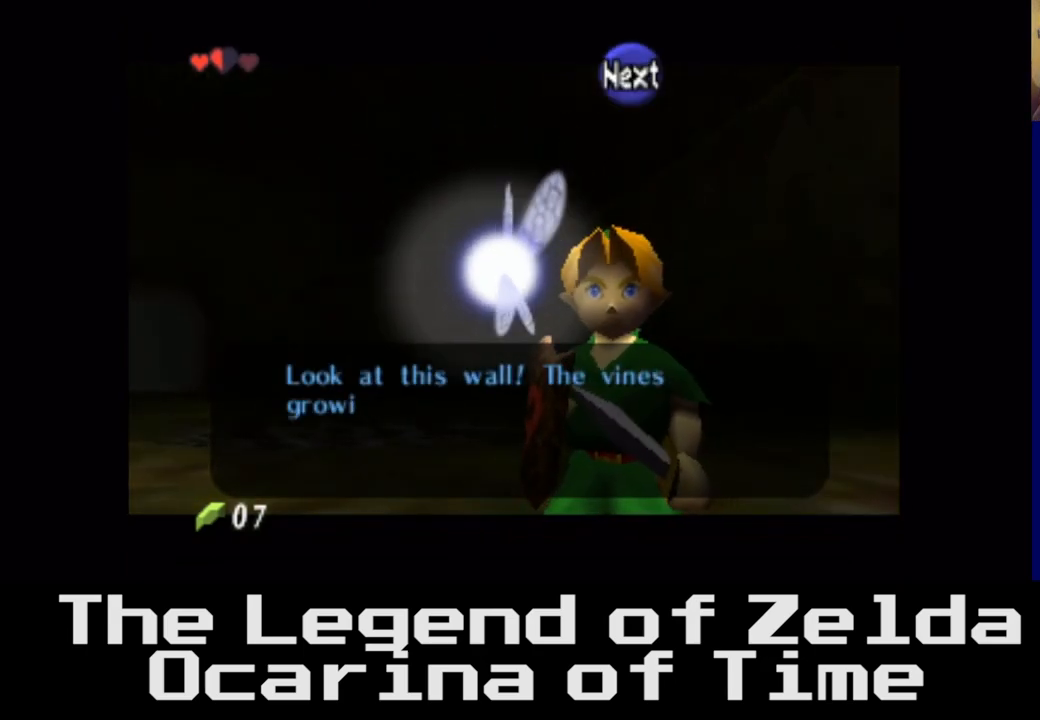
{"buttons": ["A"], "left_stick": "center", "right_stick": "center", "events": [[450, "A", "down"]]}
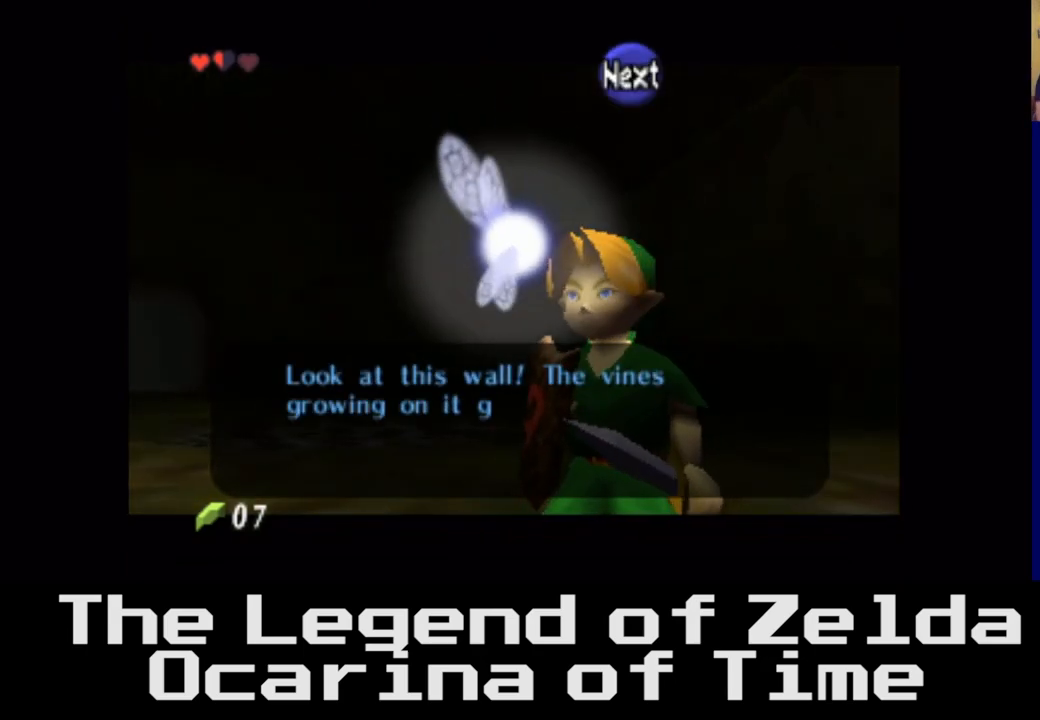
{"buttons": [], "left_stick": "center", "right_stick": "center", "events": [[33, "A", "up"]]}
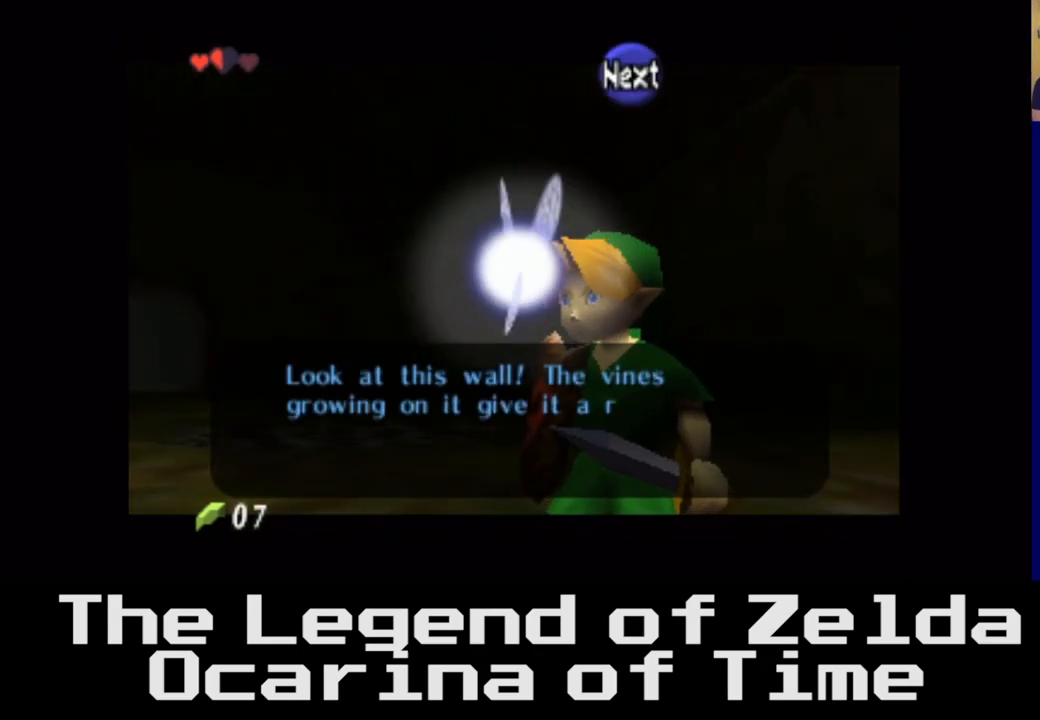
{"buttons": [], "left_stick": "center", "right_stick": "center", "events": []}
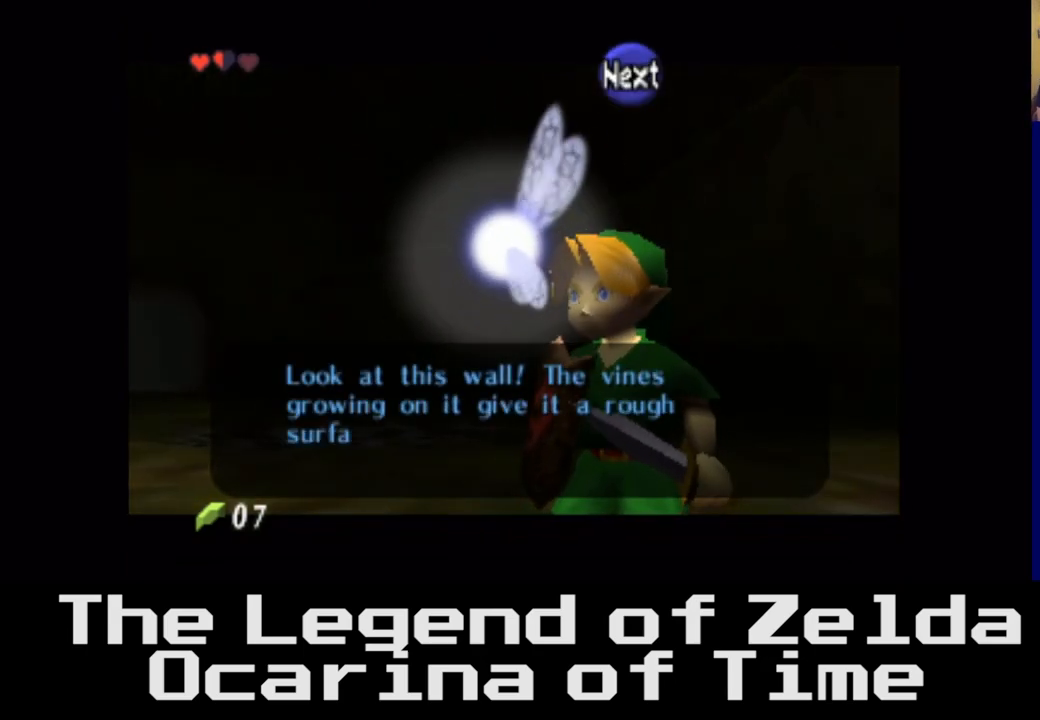
{"buttons": [], "left_stick": "center", "right_stick": "center", "events": []}
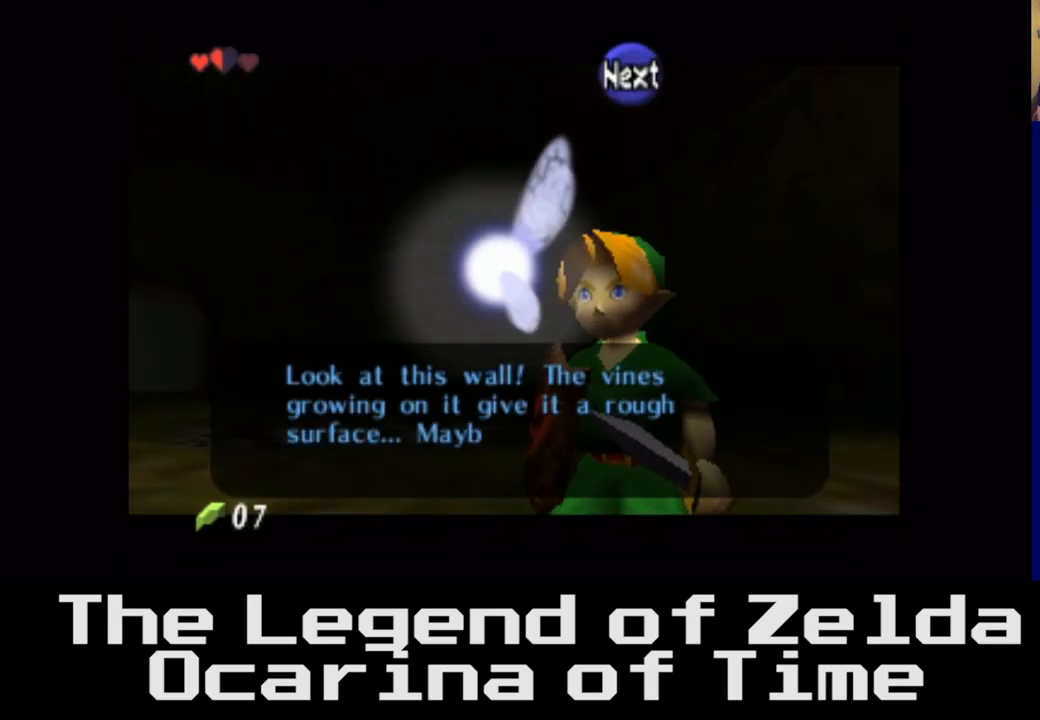
{"buttons": [], "left_stick": "center", "right_stick": "center", "events": []}
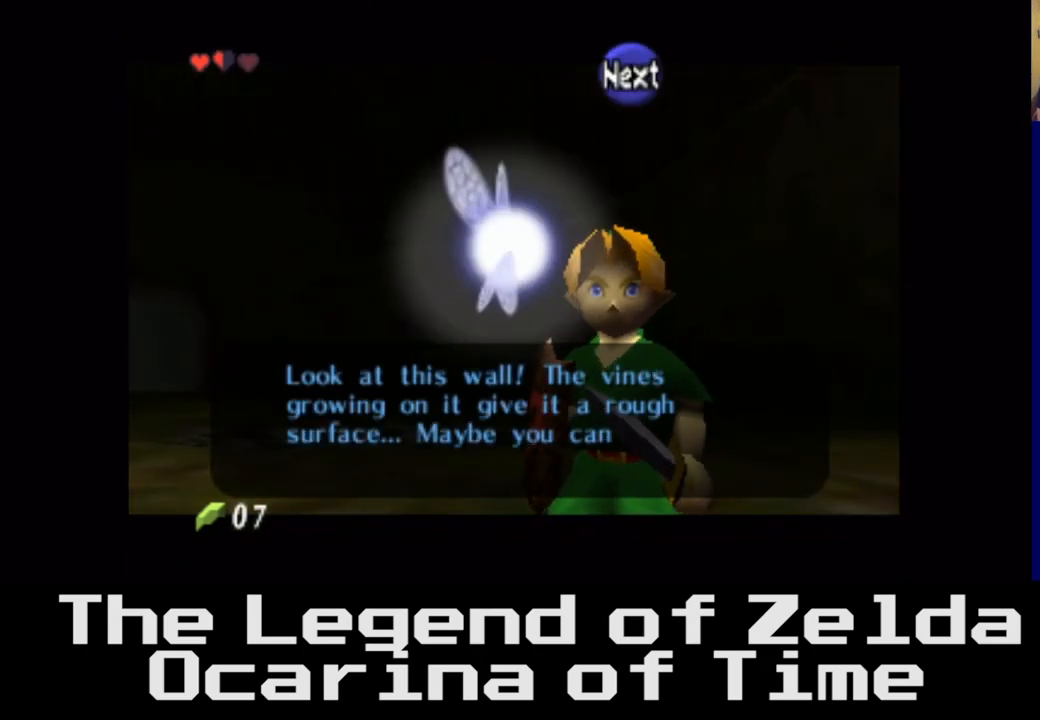
{"buttons": [], "left_stick": "center", "right_stick": "center", "events": [[50, "A", "down"], [200, "A", "up"]]}
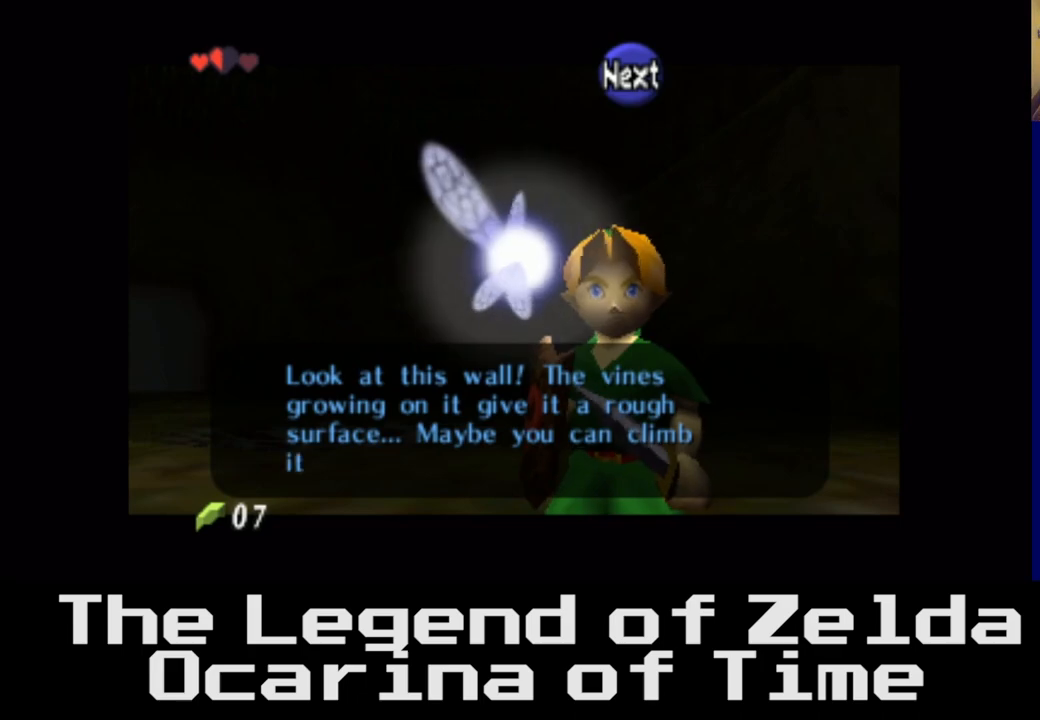
{"buttons": [], "left_stick": "center", "right_stick": "center", "events": []}
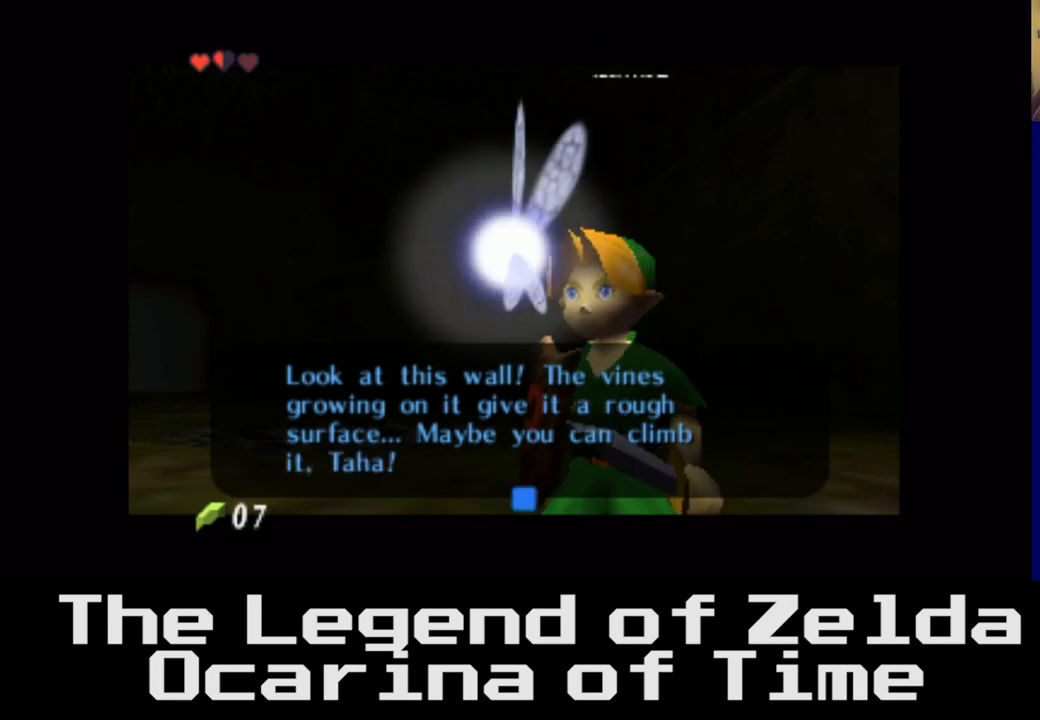
{"buttons": [], "left_stick": "center", "right_stick": "center", "events": []}
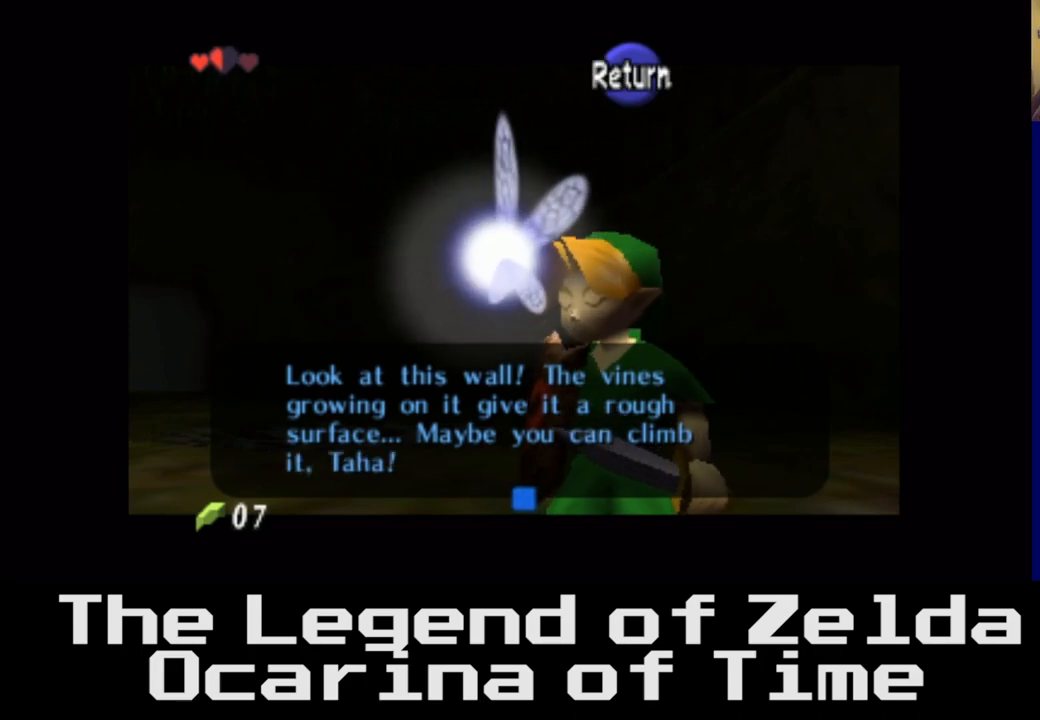
{"buttons": [], "left_stick": "center", "right_stick": "center", "events": []}
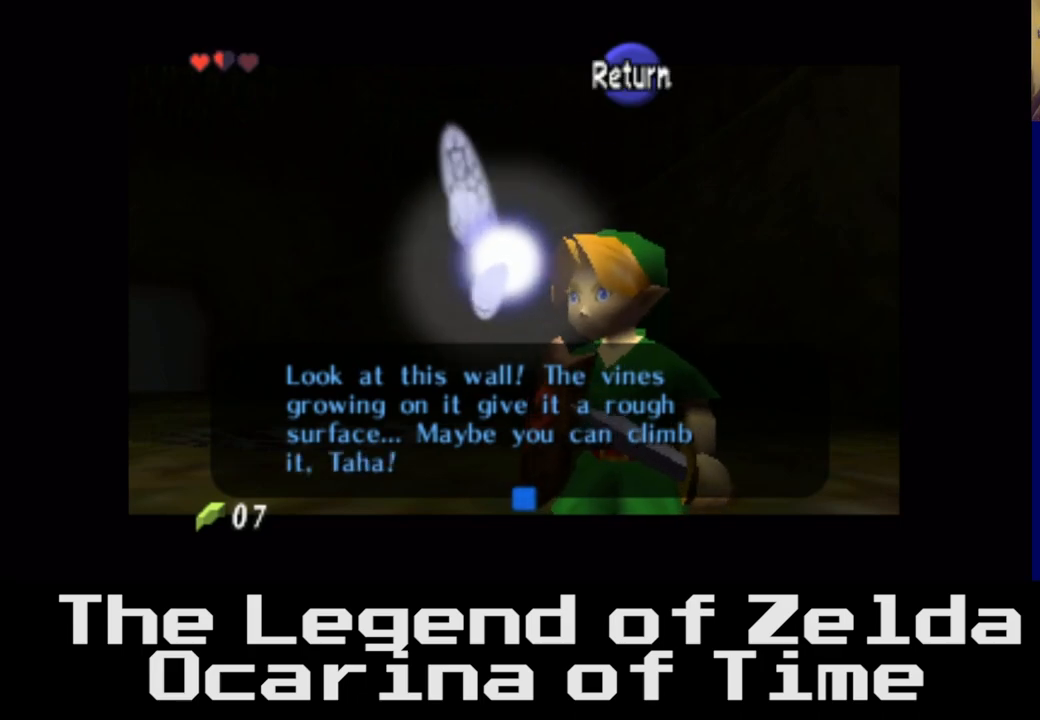
{"buttons": [], "left_stick": "center", "right_stick": "center", "events": [[150, "A", "down"], [333, "A", "up"]]}
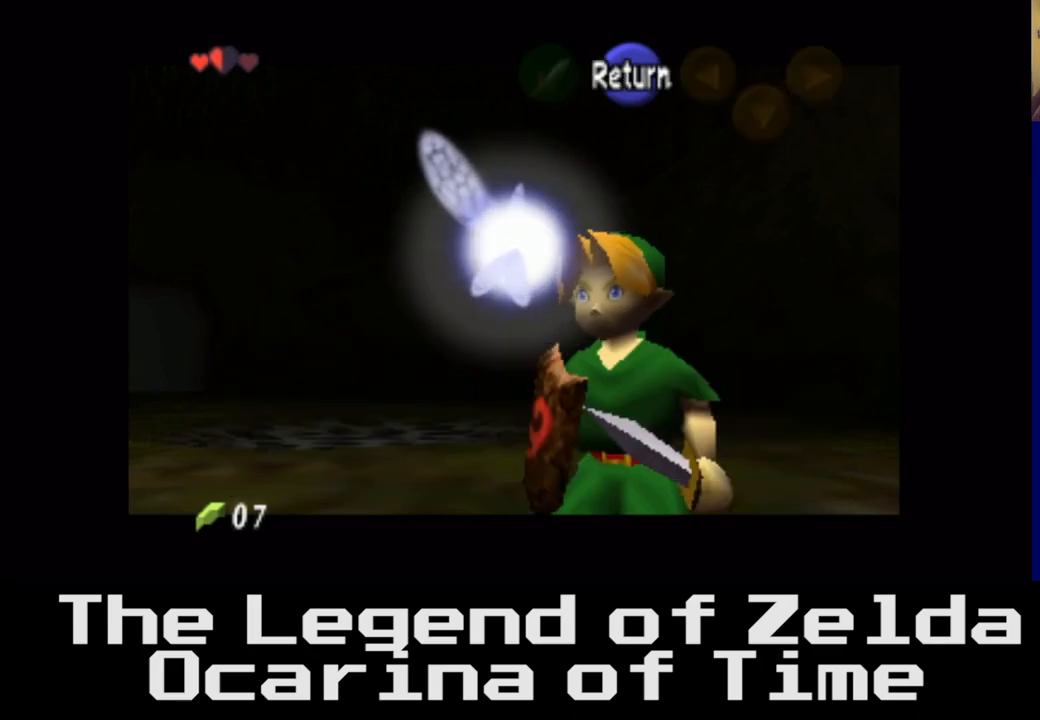
{"buttons": [], "left_stick": "center", "right_stick": "center", "events": []}
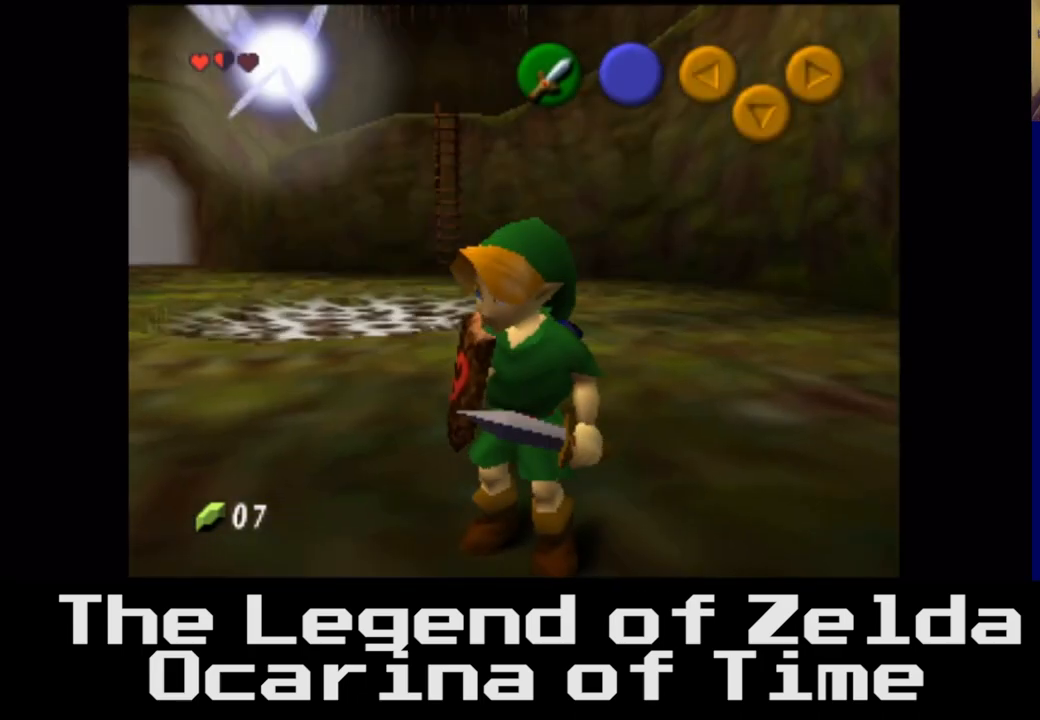
{"buttons": [], "left_stick": "center", "right_stick": "right", "events": [[133, "right_stick", "right"]]}
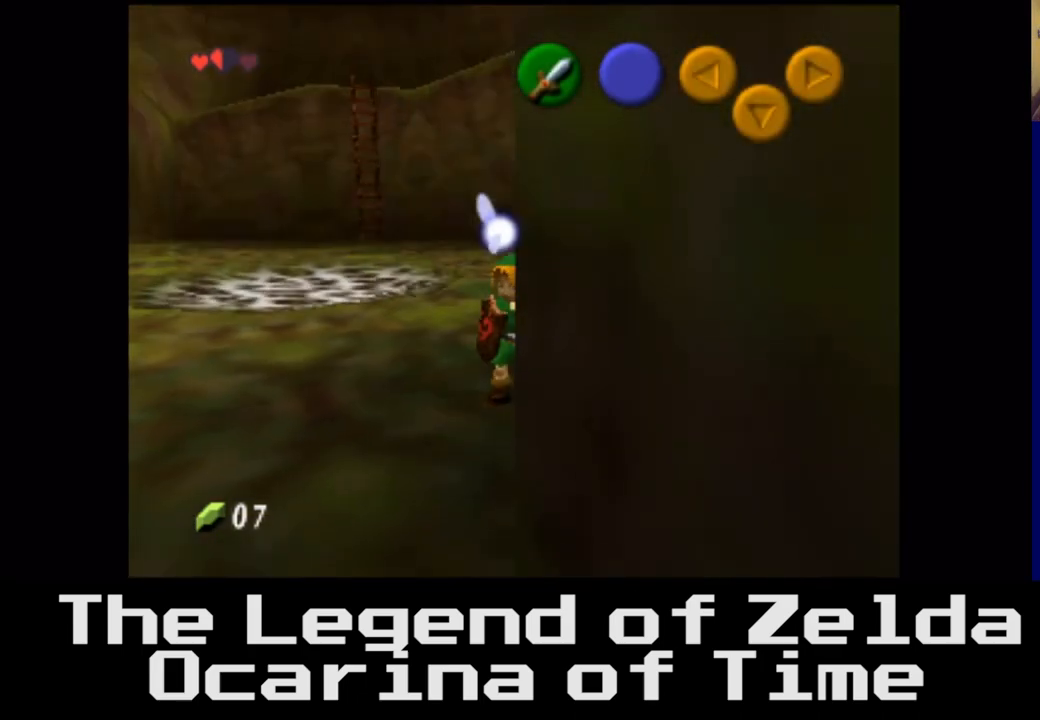
{"buttons": [], "left_stick": "center", "right_stick": "center", "events": [[350, "right_stick", "center"]]}
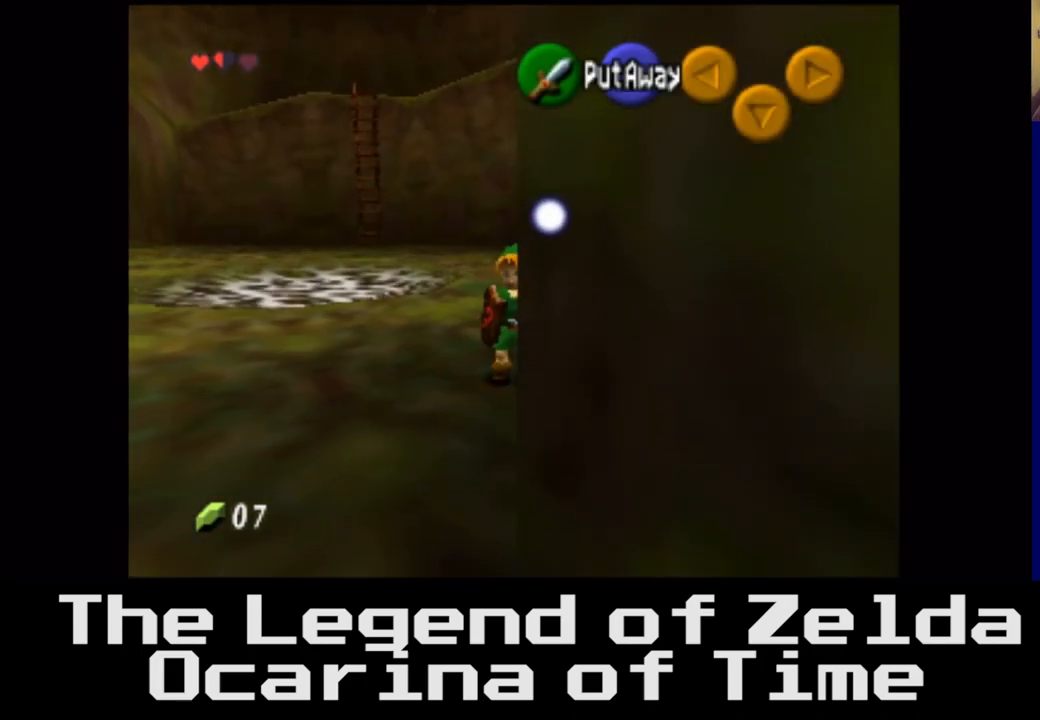
{"buttons": [], "left_stick": "center", "right_stick": "center", "events": [[333, "L2", "down"], [400, "L2", "up"]]}
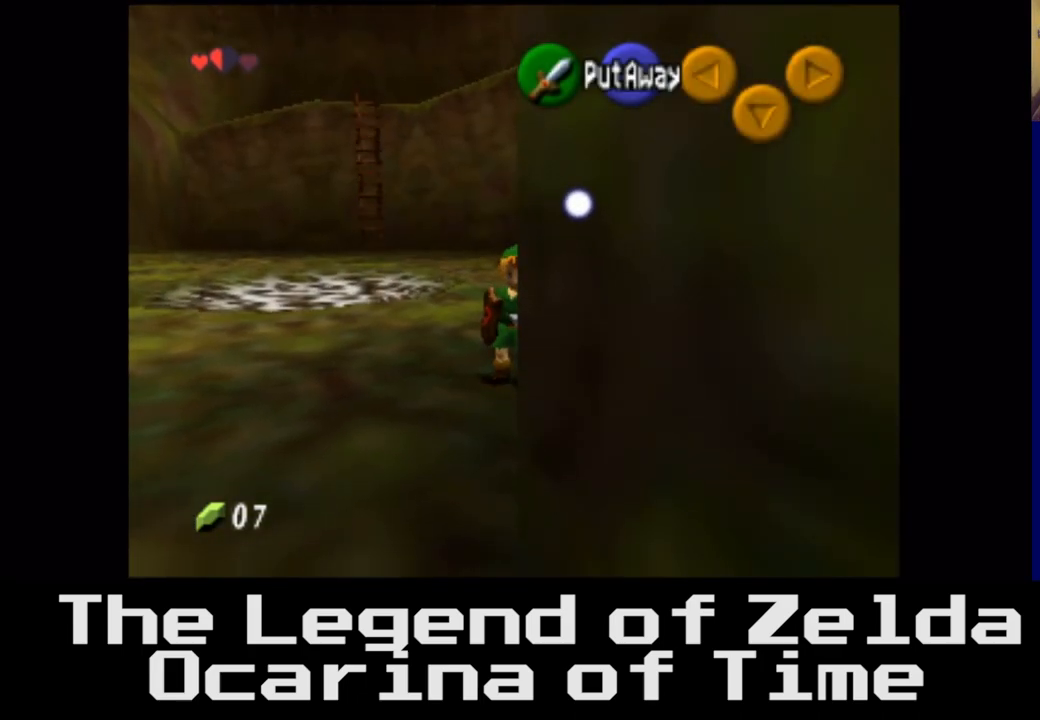
{"buttons": [], "left_stick": "center", "right_stick": "center", "events": [[67, "L2", "down"], [233, "L2", "up"]]}
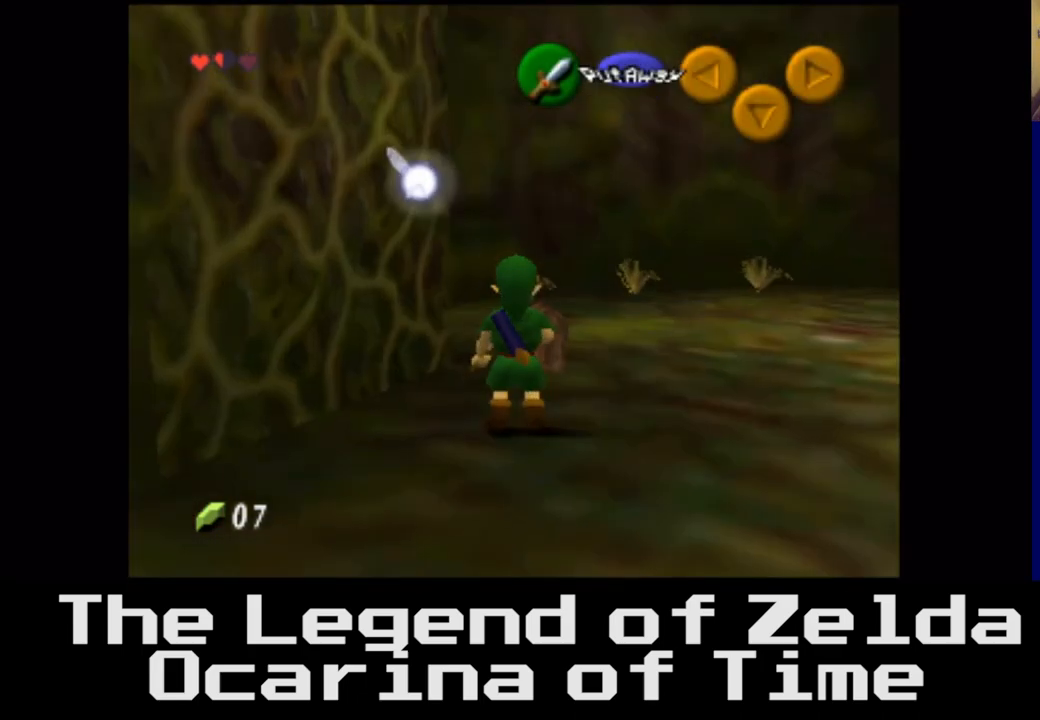
{"buttons": [], "left_stick": "down-left", "right_stick": "center", "events": [[400, "left_stick", "down-left"]]}
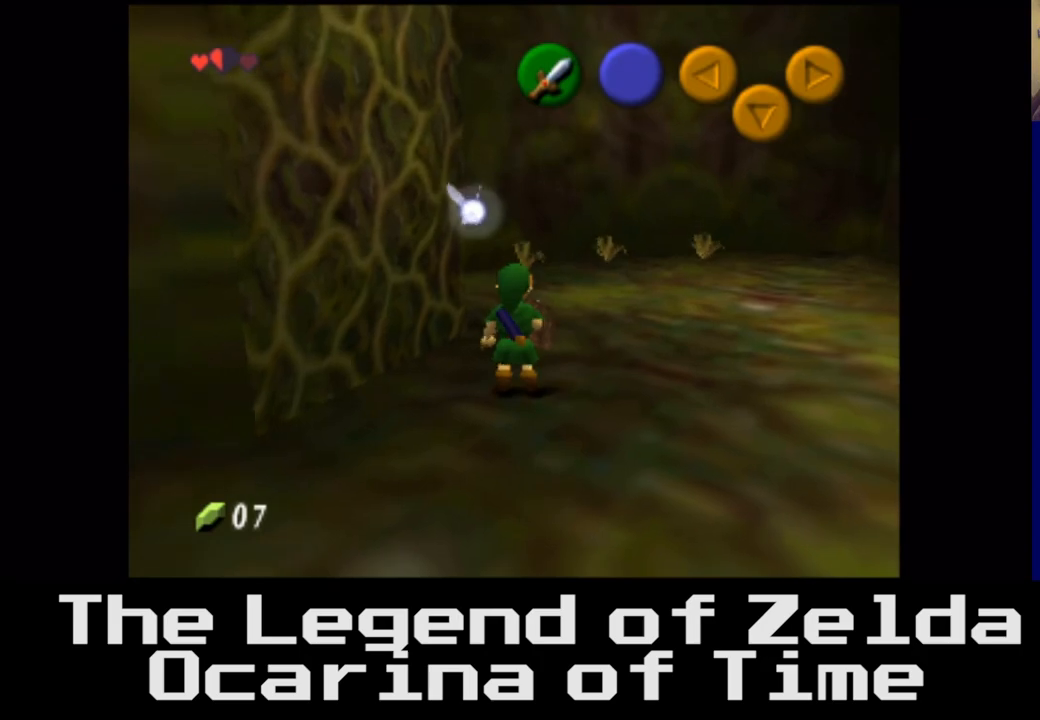
{"buttons": [], "left_stick": "center", "right_stick": "center", "events": [[50, "left_stick", "center"]]}
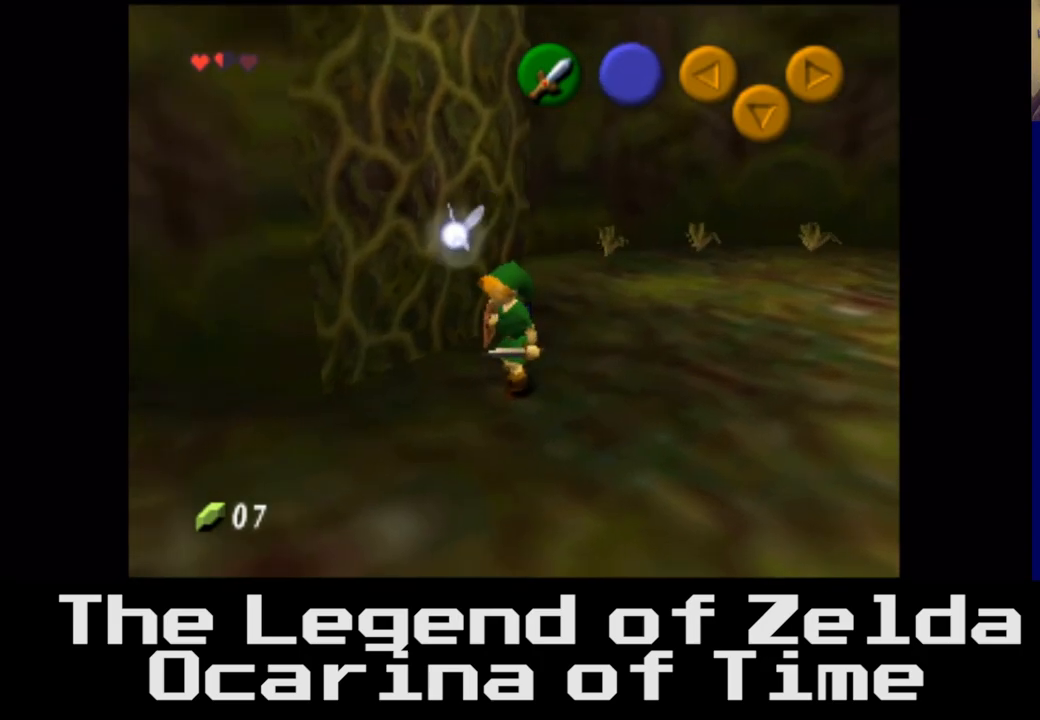
{"buttons": [], "left_stick": "center", "right_stick": "center", "events": [[17, "left_stick", "up"], [150, "left_stick", "center"]]}
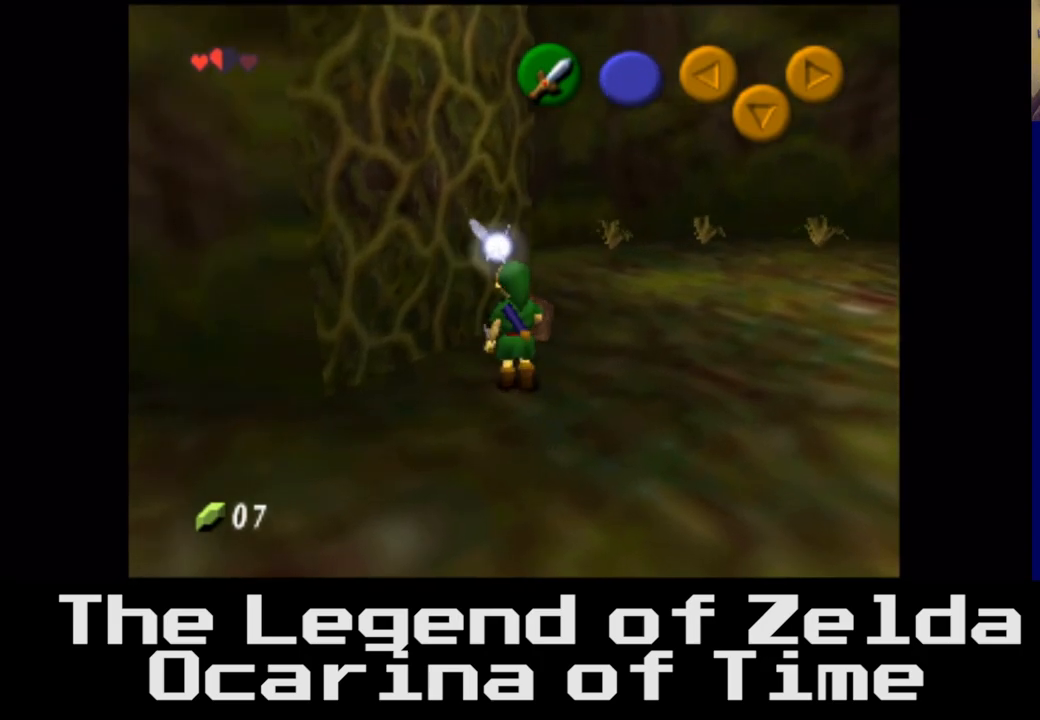
{"buttons": [], "left_stick": "center", "right_stick": "center", "events": []}
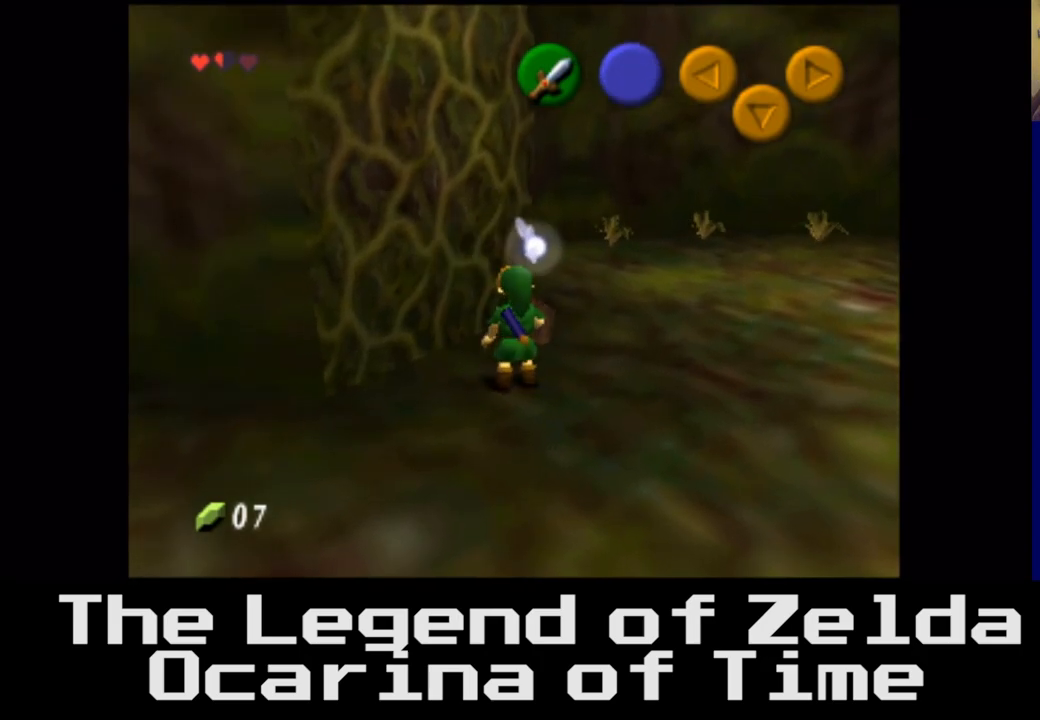
{"buttons": [], "left_stick": "center", "right_stick": "center", "events": [[67, "left_stick", "down"], [283, "left_stick", "down-right"], [483, "left_stick", "center"]]}
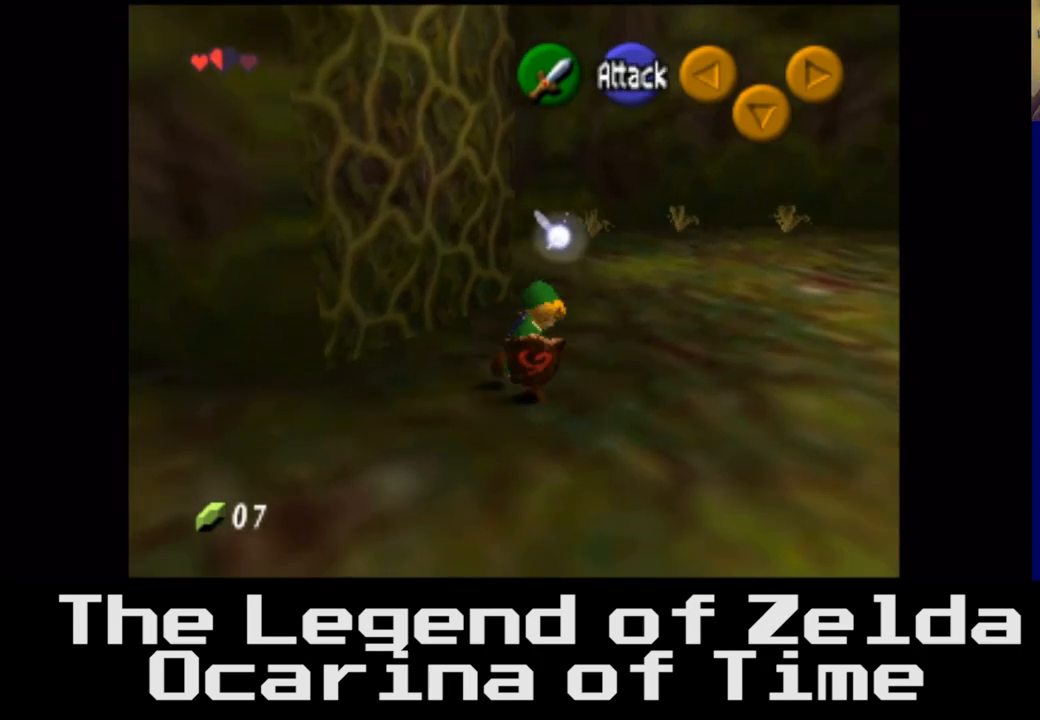
{"buttons": [], "left_stick": "up", "right_stick": "center", "events": [[483, "left_stick", "up"]]}
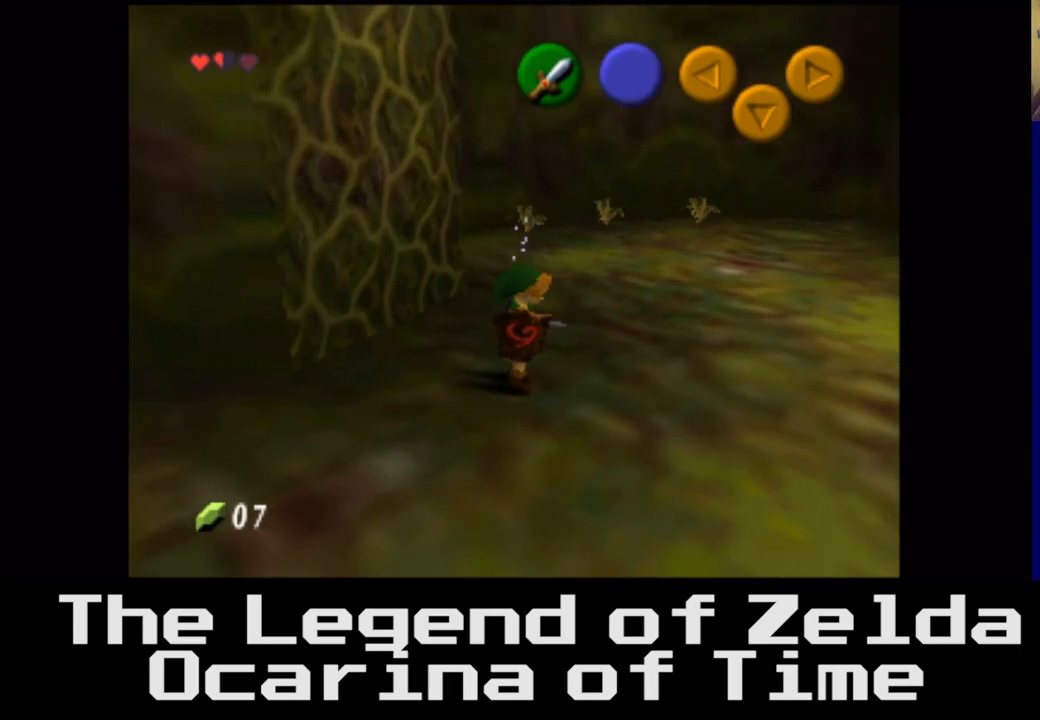
{"buttons": [], "left_stick": "center", "right_stick": "center", "events": [[250, "left_stick", "center"]]}